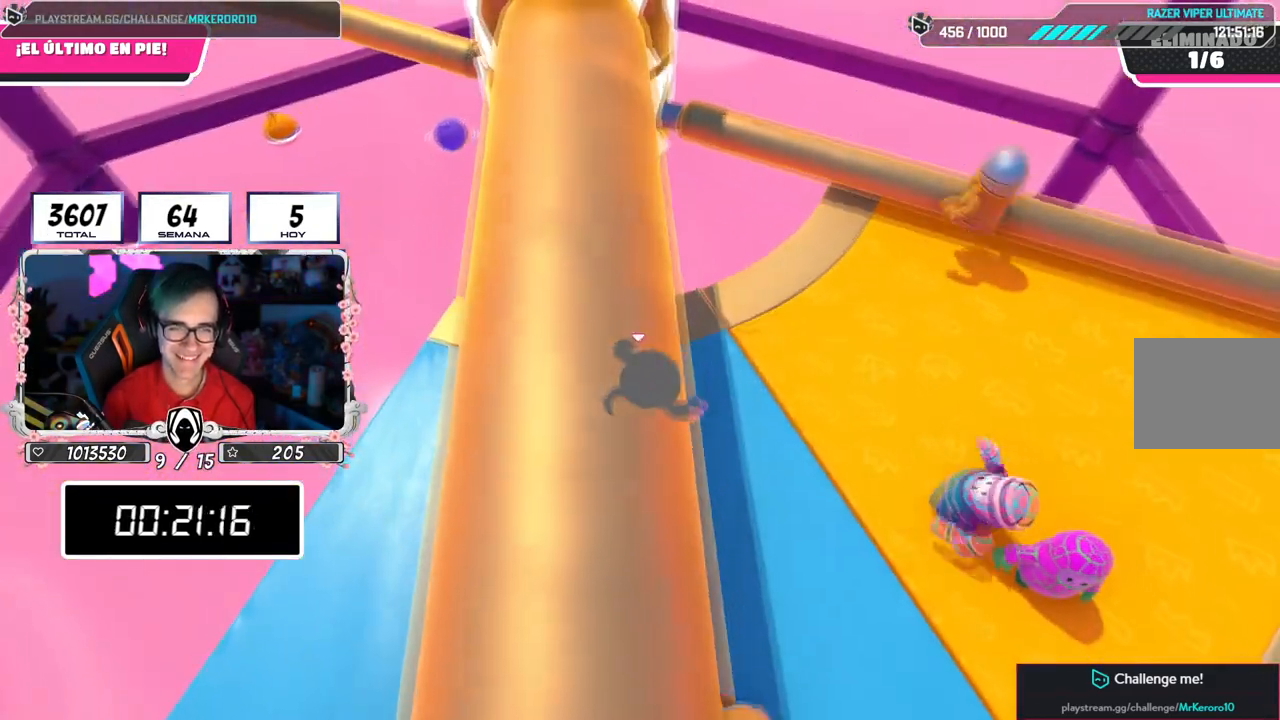
Gameplay with a controller (PlayStation layout); each line is a JSON object with the inputs held at the frame after it. "events" lists button and stick changes between this image and that frame as [ms after this image, input, new state], when the widget could be followed in between.
{"buttons": ["CROSS"], "left_stick": "down-left", "right_stick": "center", "events": [[34, "left_stick", "down-left"], [67, "L1", "down"], [117, "L1", "up"], [200, "left_stick", "up-right"], [301, "CROSS", "down"], [451, "left_stick", "center"], [501, "left_stick", "down-left"]]}
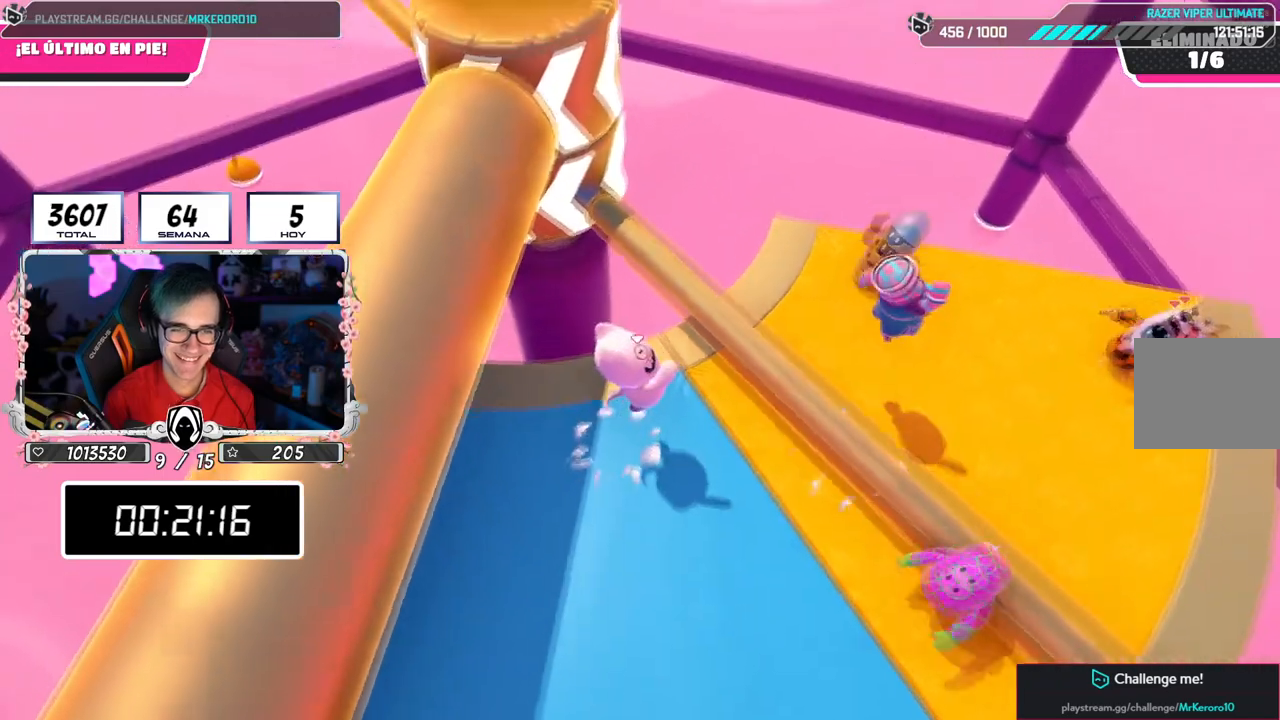
{"buttons": ["CROSS", "L1"], "left_stick": "down-left", "right_stick": "center"}
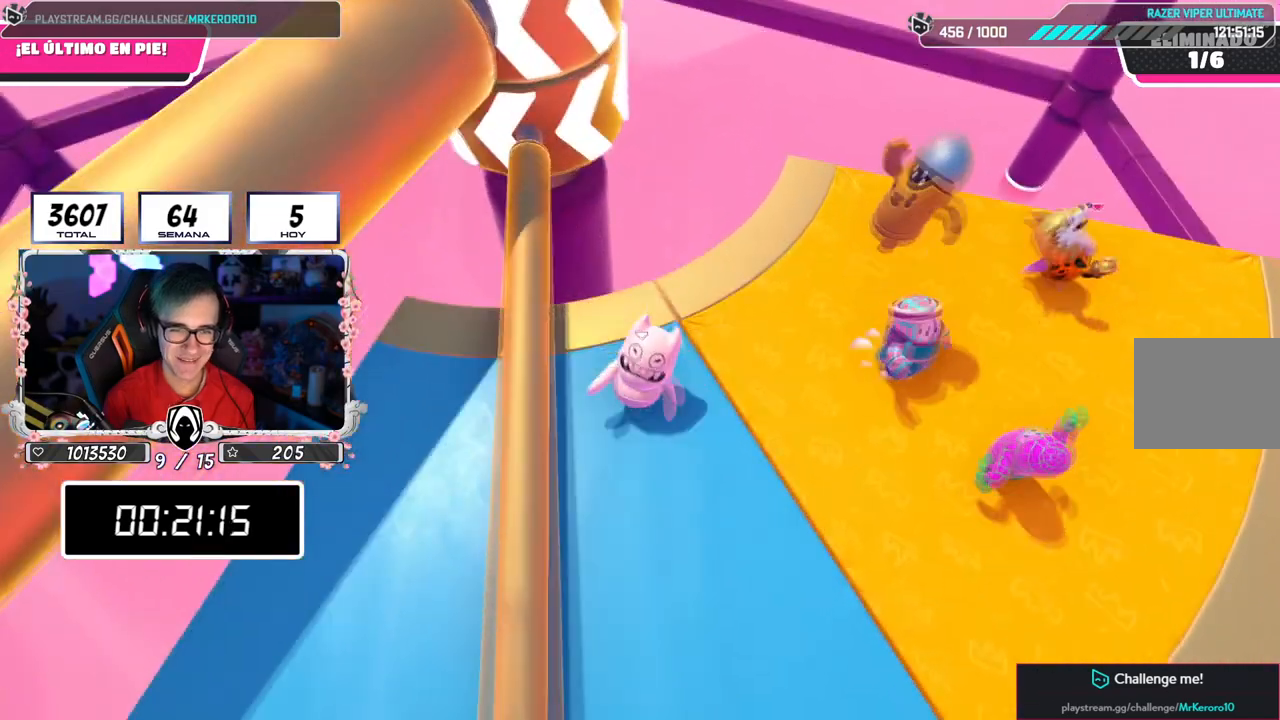
{"buttons": ["L1"], "left_stick": "left", "right_stick": "down"}
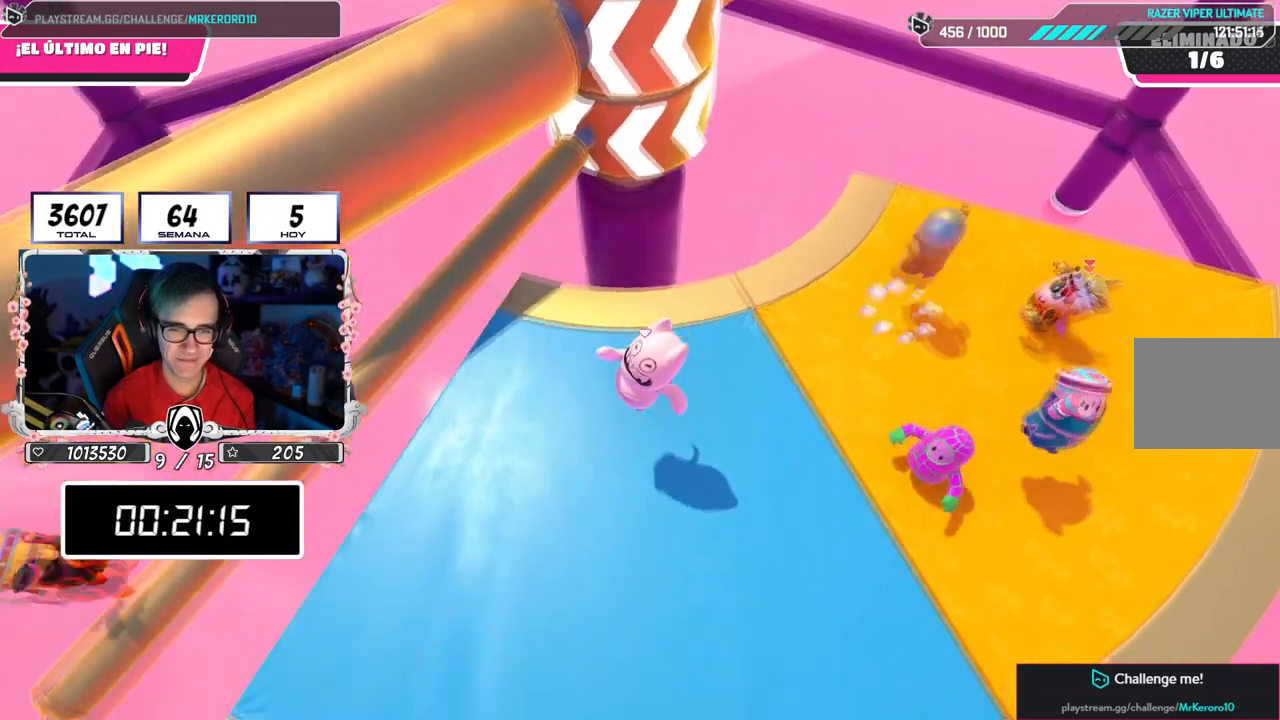
{"buttons": ["L1"], "left_stick": "up-left", "right_stick": "center", "events": [[83, "left_stick", "down"], [183, "CROSS", "down"], [183, "right_stick", "center"], [200, "left_stick", "down-left"], [350, "left_stick", "up-left"], [467, "CROSS", "up"]]}
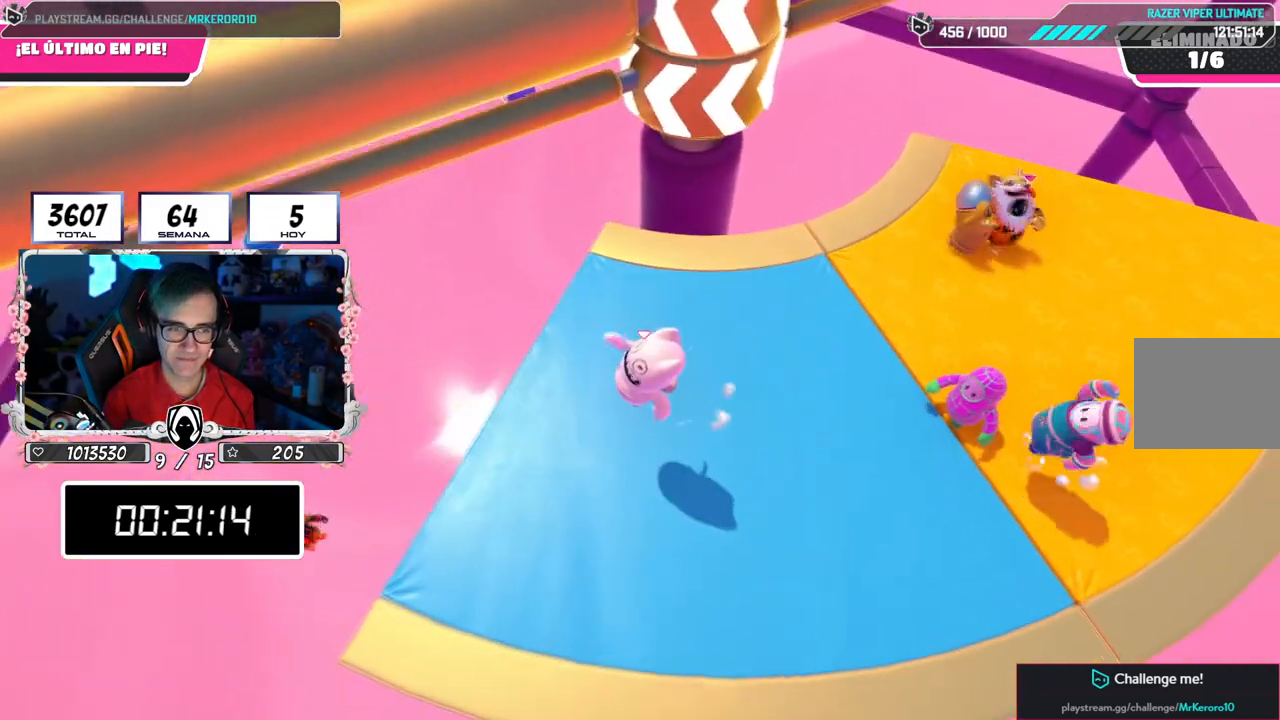
{"buttons": [], "left_stick": "up", "right_stick": "center", "events": [[34, "left_stick", "up"], [67, "L1", "up"], [184, "right_stick", "up"], [367, "right_stick", "center"]]}
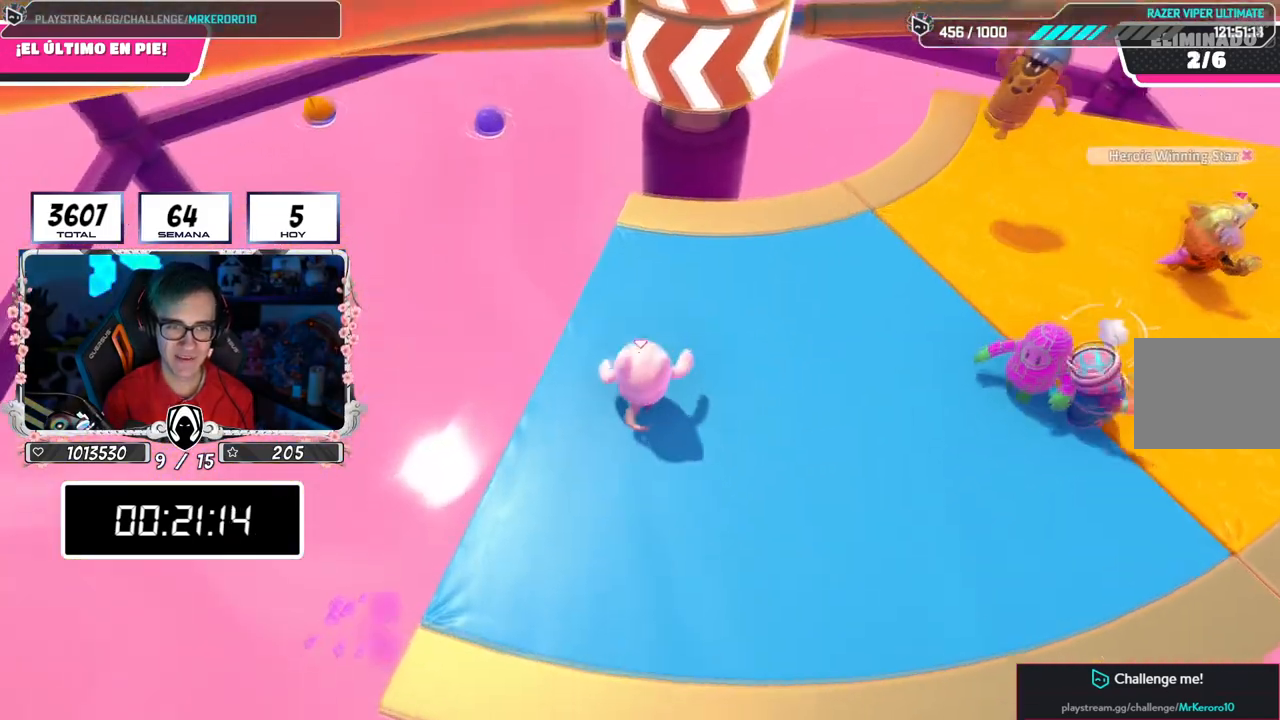
{"buttons": ["L1"], "left_stick": "down", "right_stick": "center", "events": [[233, "L1", "down"], [317, "left_stick", "right"], [434, "left_stick", "down"]]}
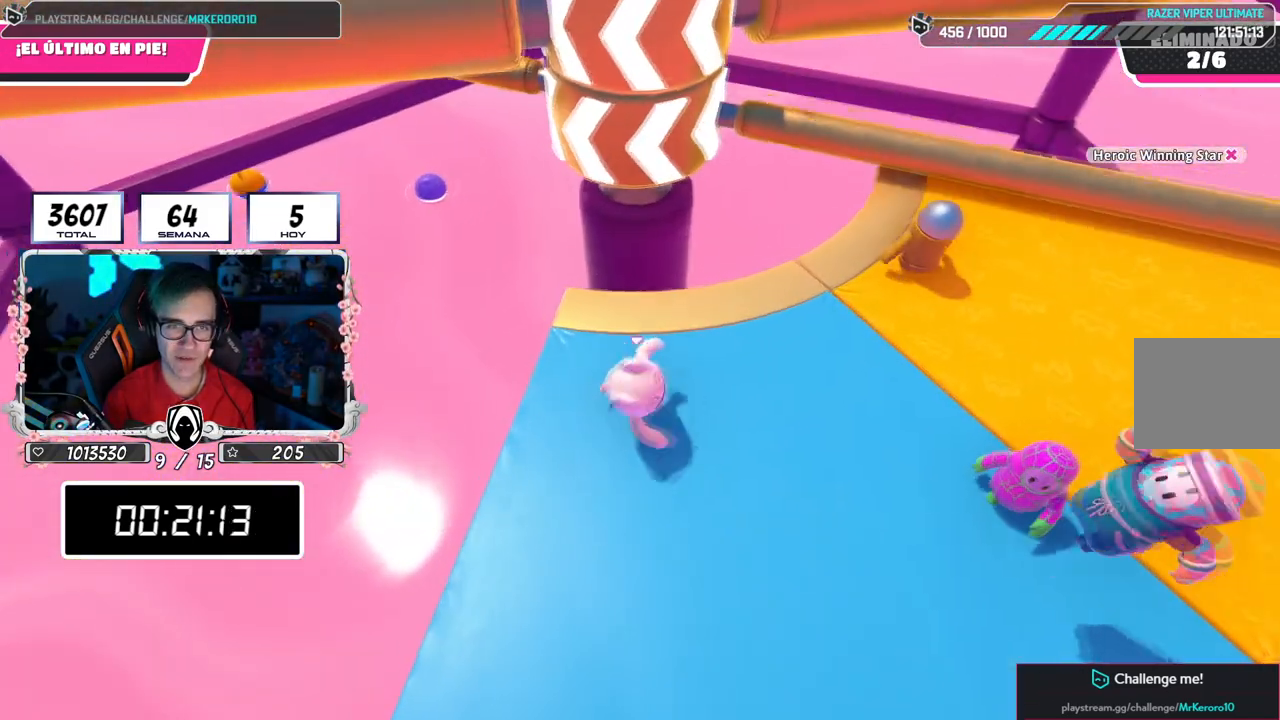
{"buttons": ["CROSS"], "left_stick": "up-right", "right_stick": "center", "events": [[184, "left_stick", "up-right"], [284, "L1", "up"], [367, "CROSS", "down"]]}
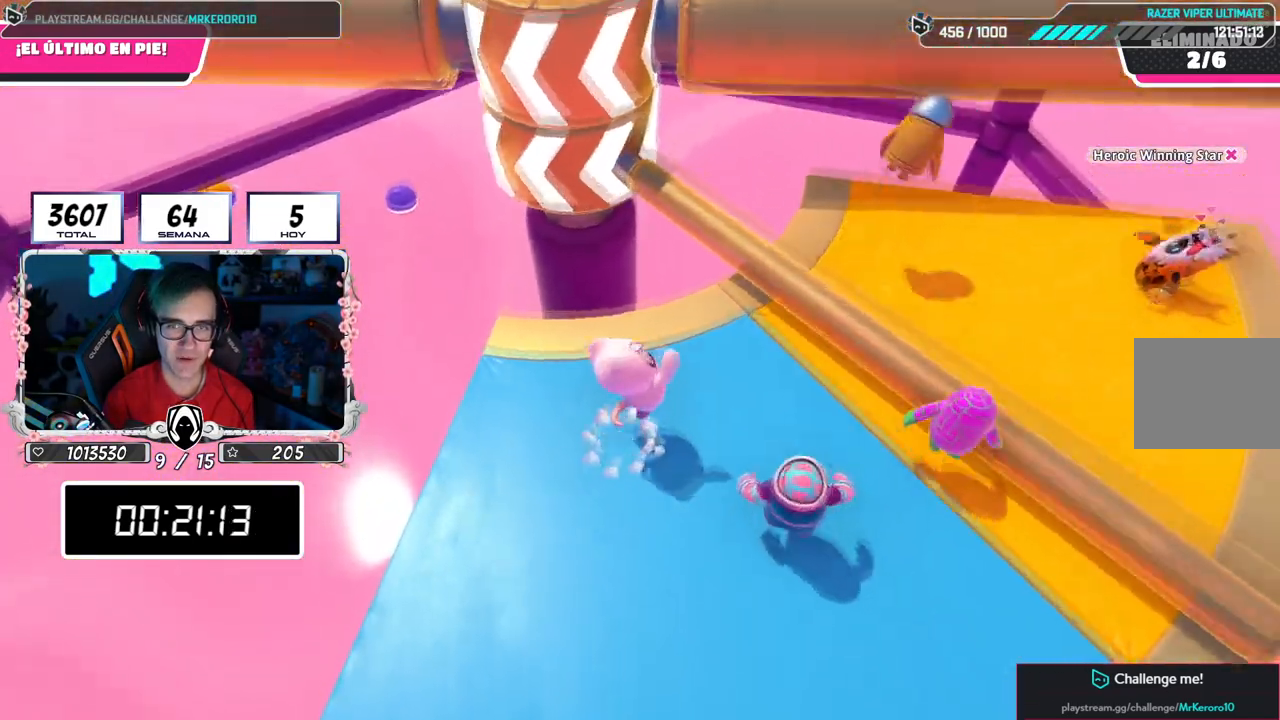
{"buttons": [], "left_stick": "down-left", "right_stick": "center", "events": [[200, "CROSS", "up"], [233, "left_stick", "down-right"], [300, "left_stick", "down-left"]]}
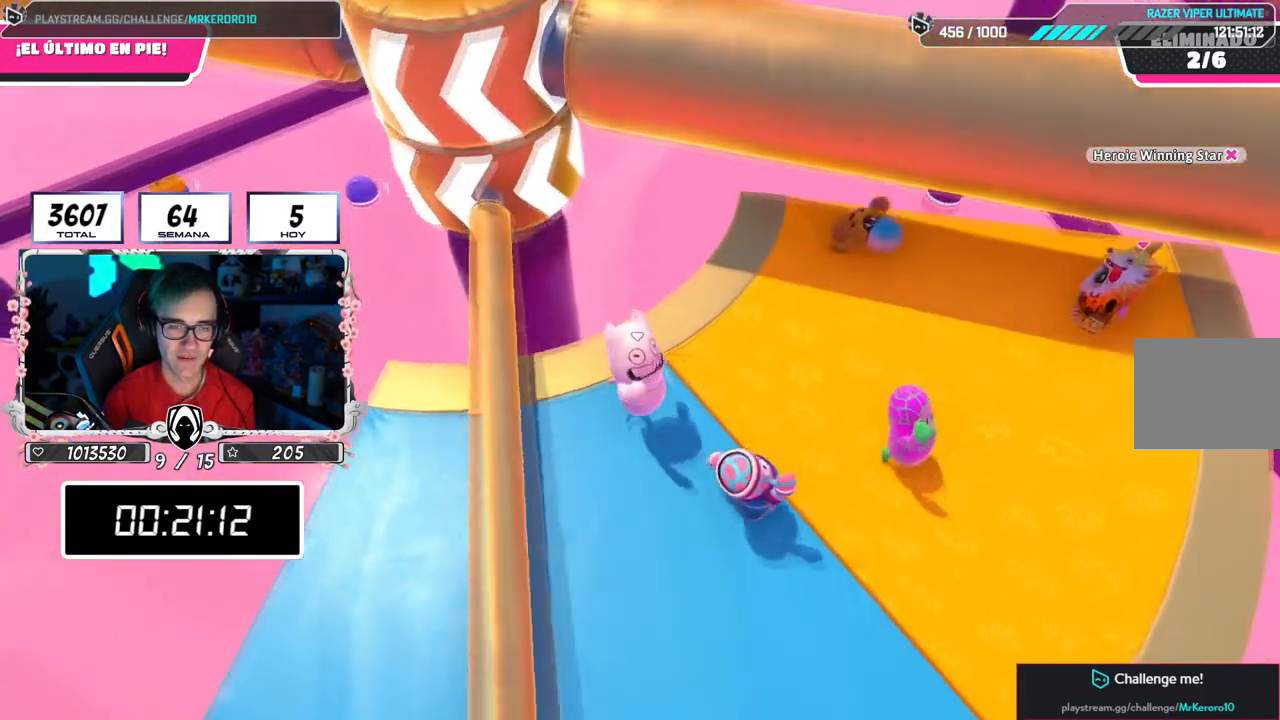
{"buttons": ["CROSS"], "left_stick": "up-right", "right_stick": "center", "events": [[34, "CROSS", "down"], [367, "left_stick", "up-right"]]}
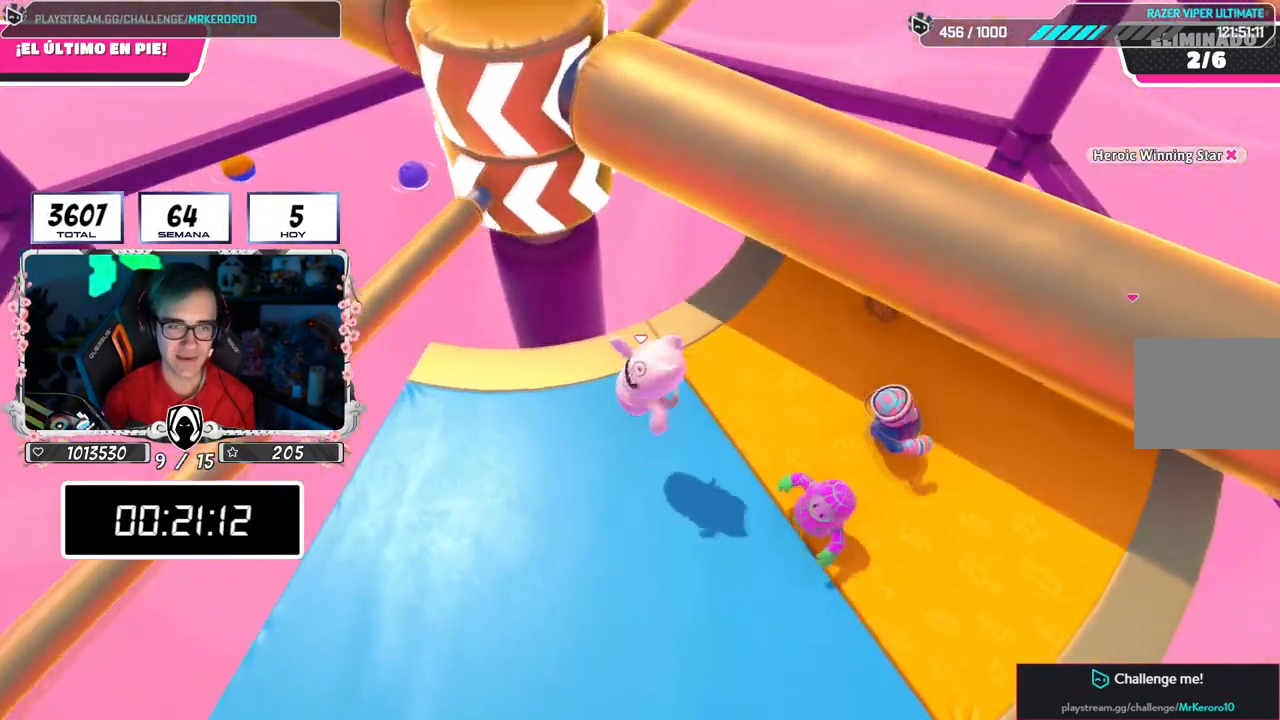
{"buttons": ["CROSS"], "left_stick": "down-left", "right_stick": "center", "events": [[50, "right_stick", "up-left"], [167, "right_stick", "center"], [283, "right_stick", "up-left"], [383, "left_stick", "down-right"], [484, "left_stick", "down-left"], [500, "right_stick", "center"]]}
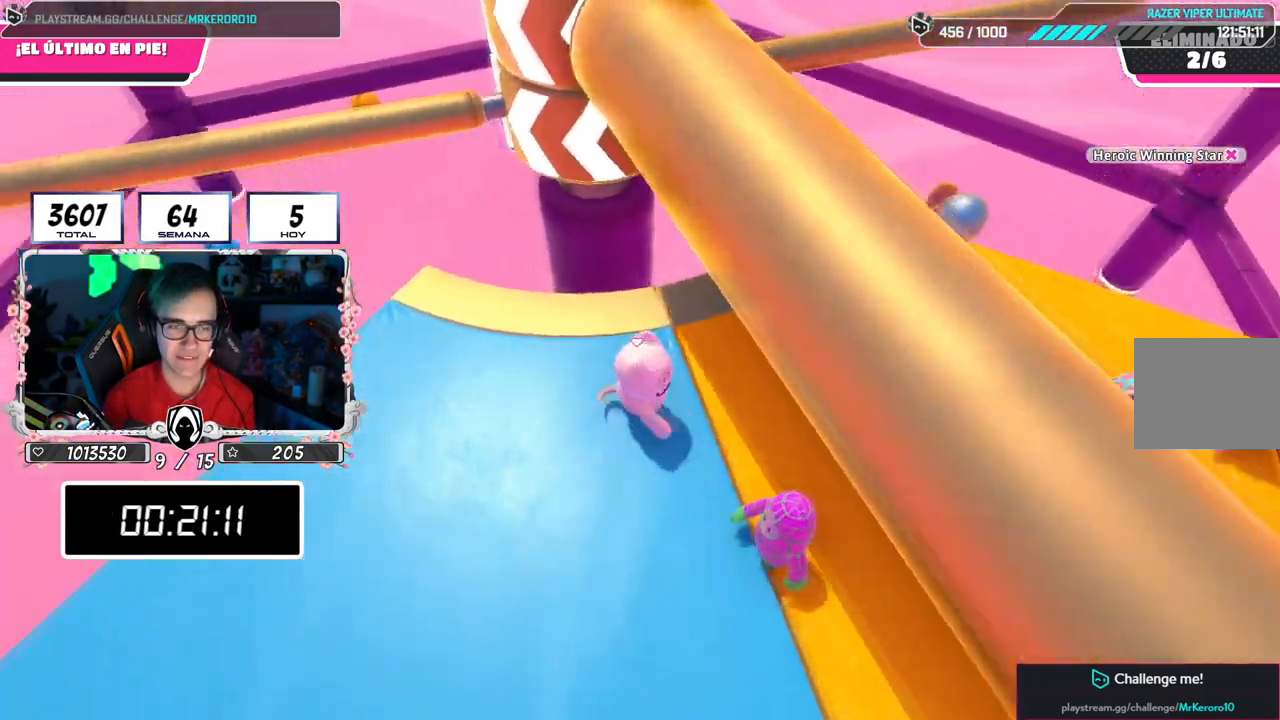
{"buttons": ["CROSS", "L1"], "left_stick": "up", "right_stick": "center", "events": [[184, "left_stick", "up-left"], [251, "CROSS", "up"], [384, "left_stick", "up"], [401, "R1", "down"], [451, "R1", "up"], [484, "CROSS", "down"], [501, "L1", "down"]]}
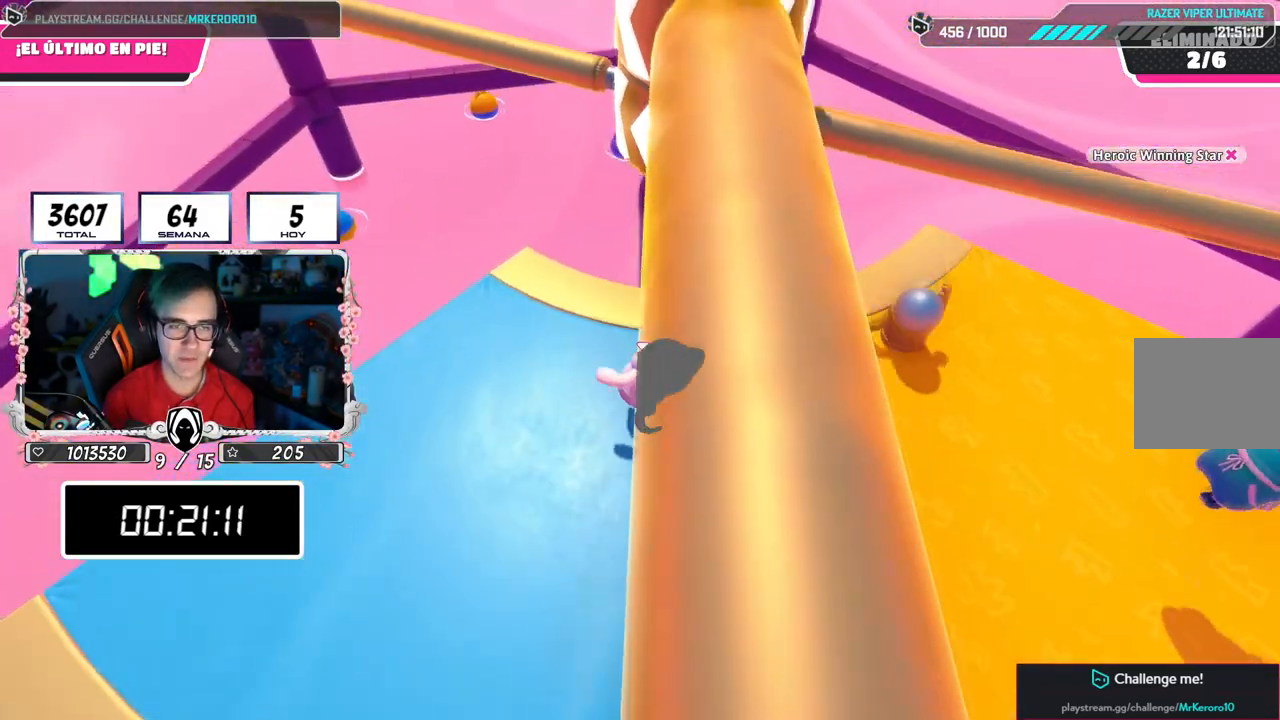
{"buttons": [], "left_stick": "down-left", "right_stick": "center", "events": [[16, "R1", "down"], [33, "left_stick", "up-left"], [67, "CROSS", "up"], [67, "R1", "up"], [67, "right_stick", "down-right"], [167, "left_stick", "down-left"], [217, "L1", "up"], [250, "left_stick", "down-right"], [383, "right_stick", "center"], [450, "left_stick", "down-left"]]}
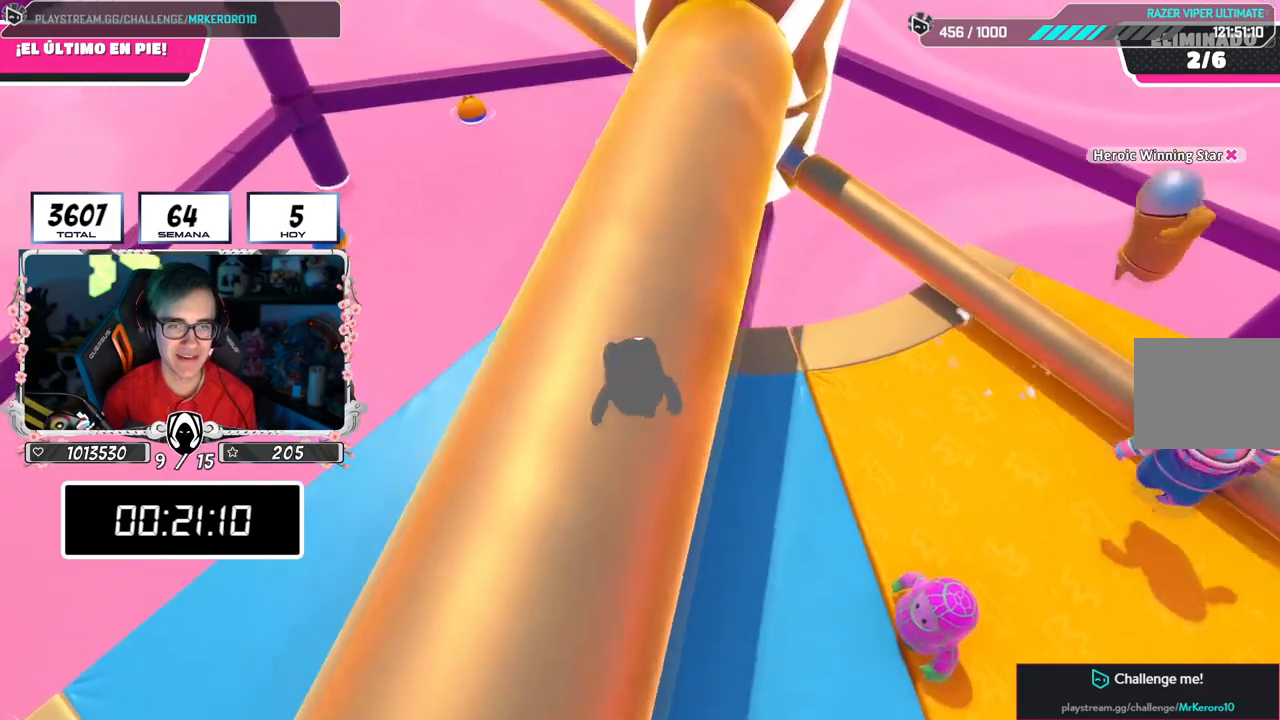
{"buttons": ["CROSS"], "left_stick": "down-left", "right_stick": "center", "events": [[84, "left_stick", "right"], [301, "CROSS", "down"], [401, "left_stick", "down-left"]]}
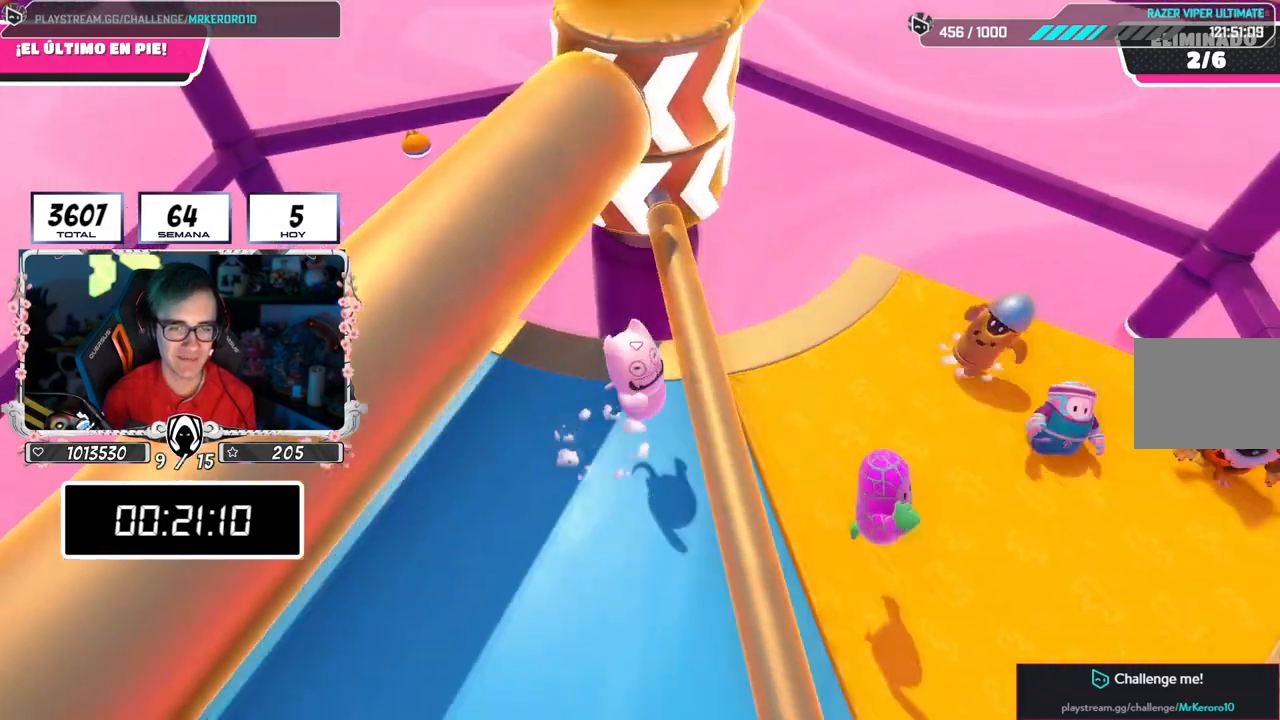
{"buttons": ["CROSS"], "left_stick": "down-left", "right_stick": "center", "events": [[67, "CROSS", "up"], [484, "CROSS", "down"]]}
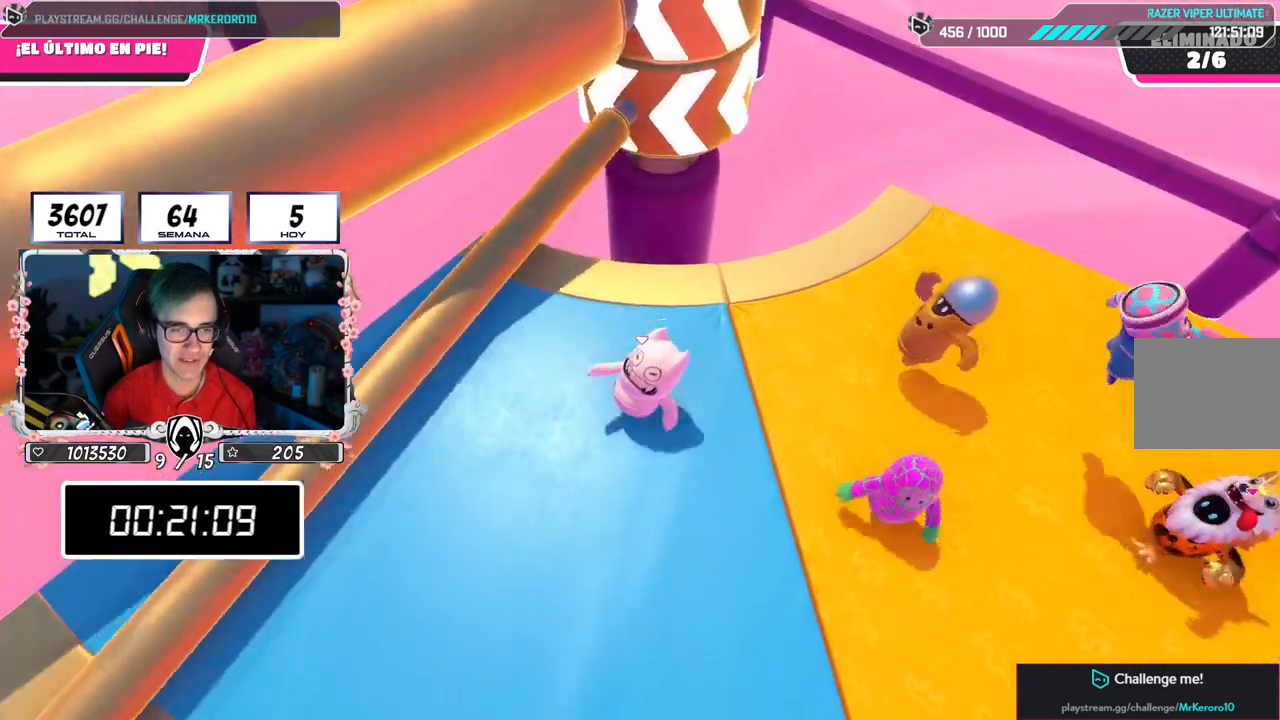
{"buttons": ["L1"], "left_stick": "down-left", "right_stick": "right", "events": [[184, "CROSS", "up"], [384, "L1", "down"], [417, "right_stick", "right"]]}
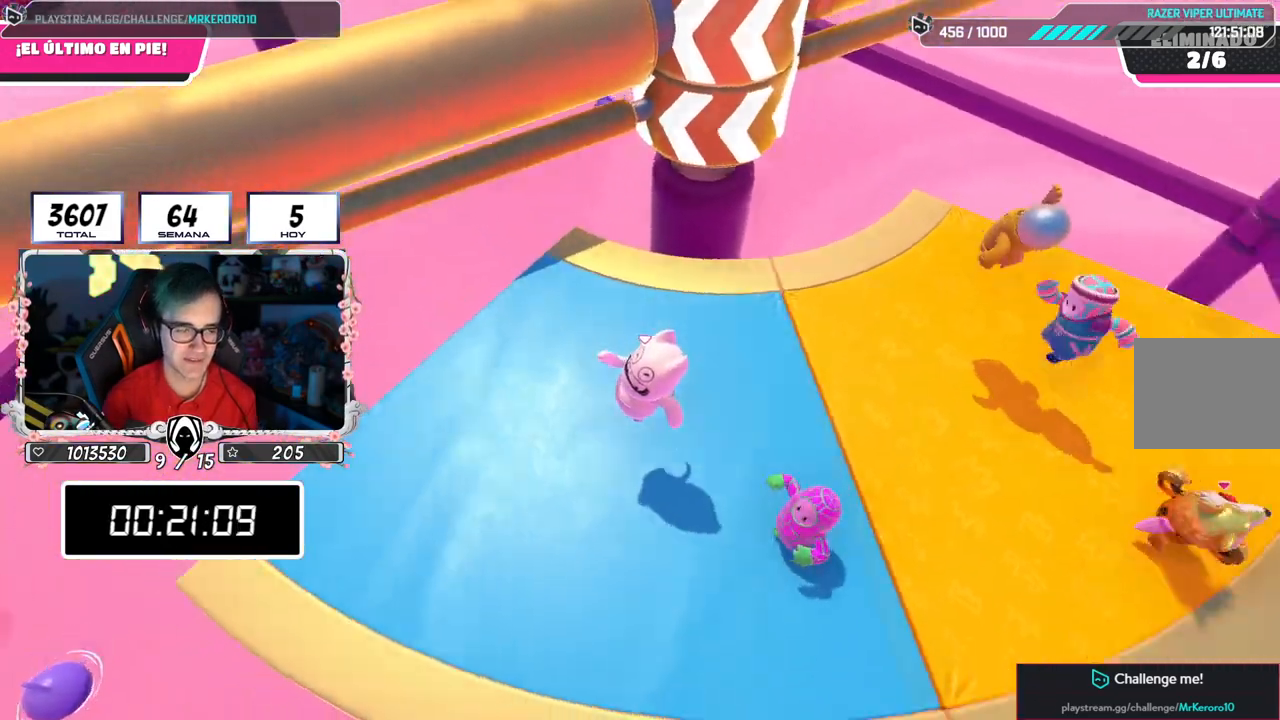
{"buttons": [], "left_stick": "up", "right_stick": "center", "events": [[67, "right_stick", "center"], [183, "CROSS", "down"], [200, "left_stick", "up-left"], [217, "L1", "up"], [300, "left_stick", "up"], [417, "CROSS", "up"]]}
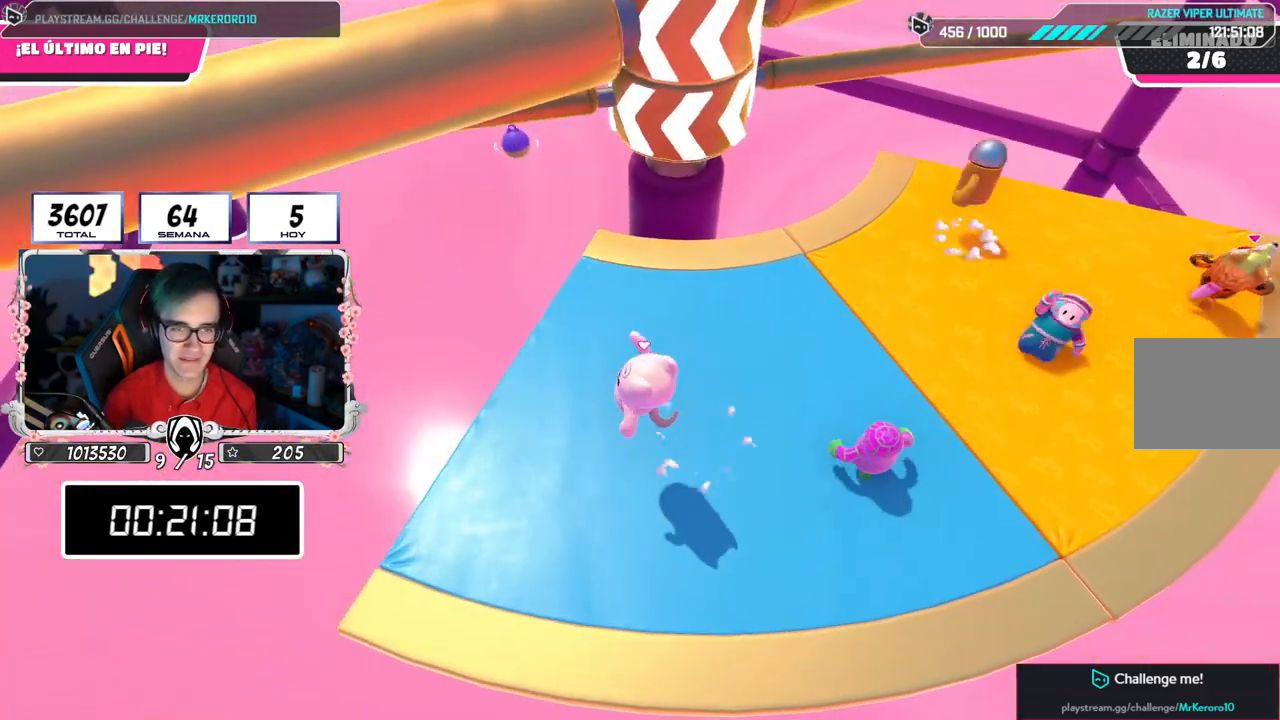
{"buttons": ["CROSS"], "left_stick": "up-left", "right_stick": "center", "events": [[100, "right_stick", "down-right"], [150, "right_stick", "center"], [351, "CROSS", "down"], [484, "left_stick", "up-left"]]}
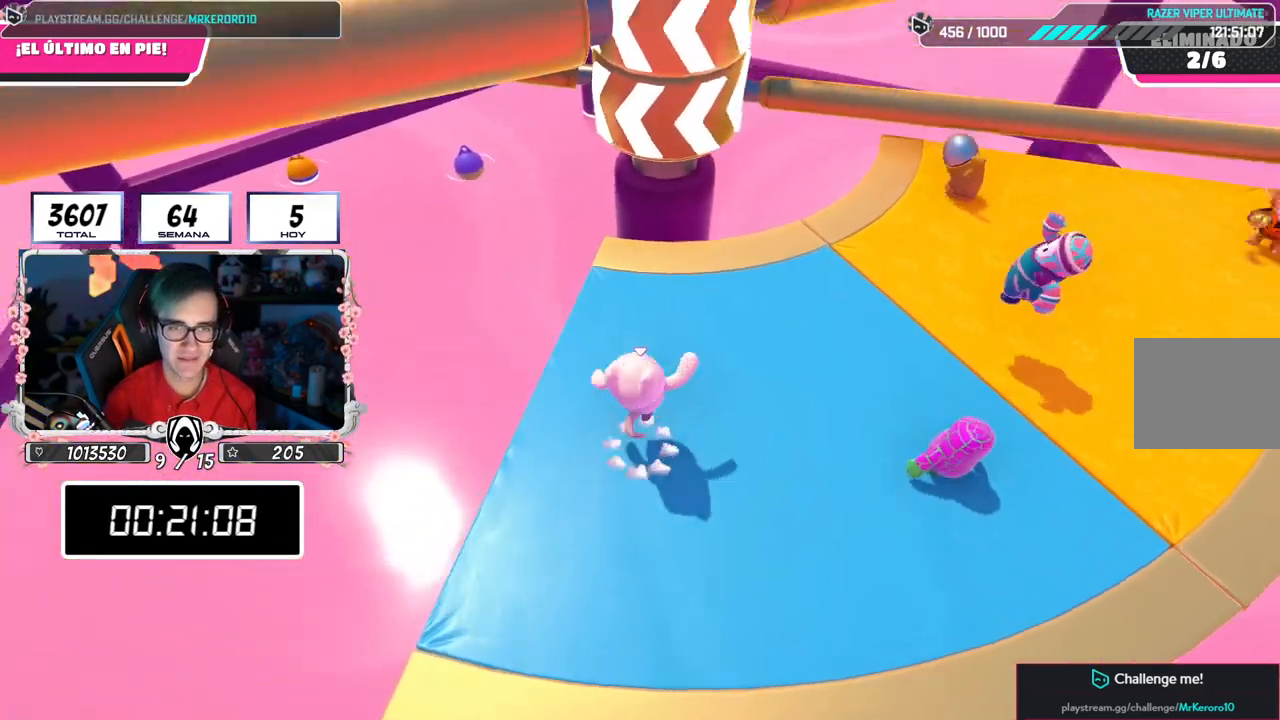
{"buttons": [], "left_stick": "up", "right_stick": "center", "events": [[16, "left_stick", "left"], [100, "left_stick", "down"], [133, "CROSS", "up"], [133, "L1", "down"], [150, "left_stick", "down-right"], [200, "L2", "down"], [383, "L2", "up"], [383, "left_stick", "up"], [467, "L1", "up"]]}
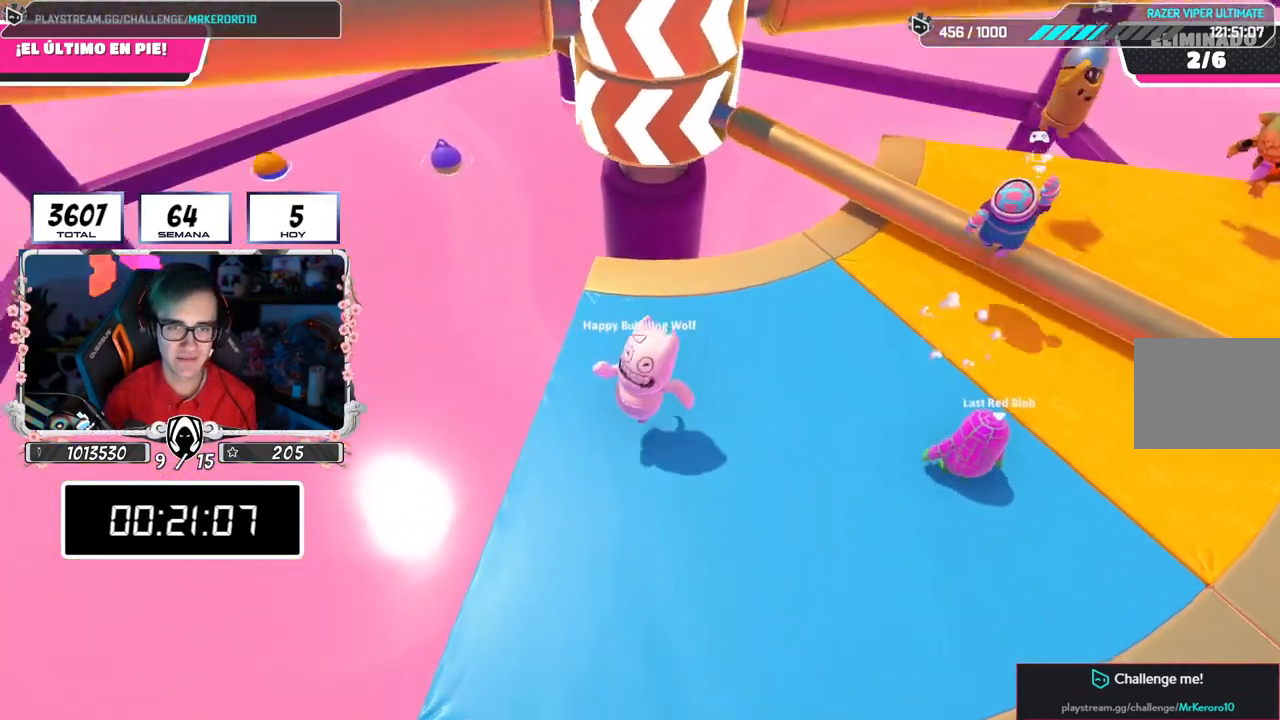
{"buttons": [], "left_stick": "up-right", "right_stick": "center", "events": [[67, "left_stick", "up-right"], [150, "CROSS", "down"], [234, "left_stick", "right"], [401, "CROSS", "up"], [501, "left_stick", "up-right"]]}
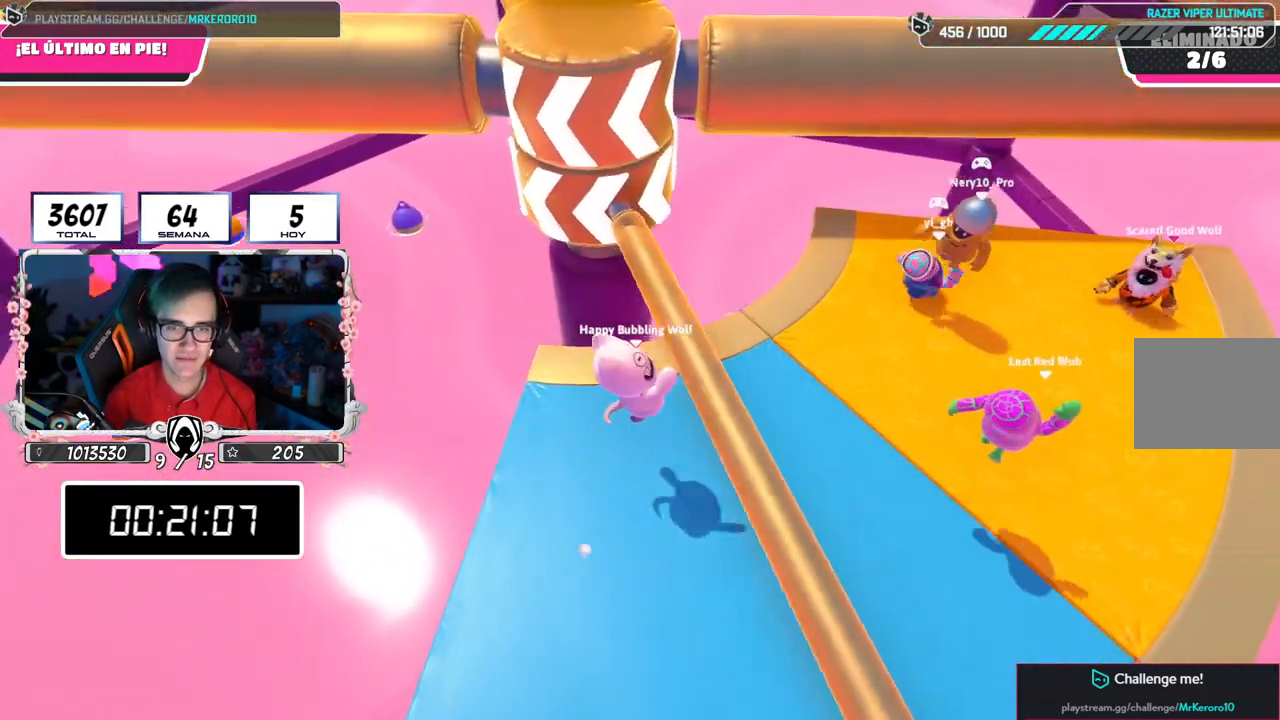
{"buttons": ["CROSS"], "left_stick": "up-right", "right_stick": "center", "events": [[283, "CROSS", "down"]]}
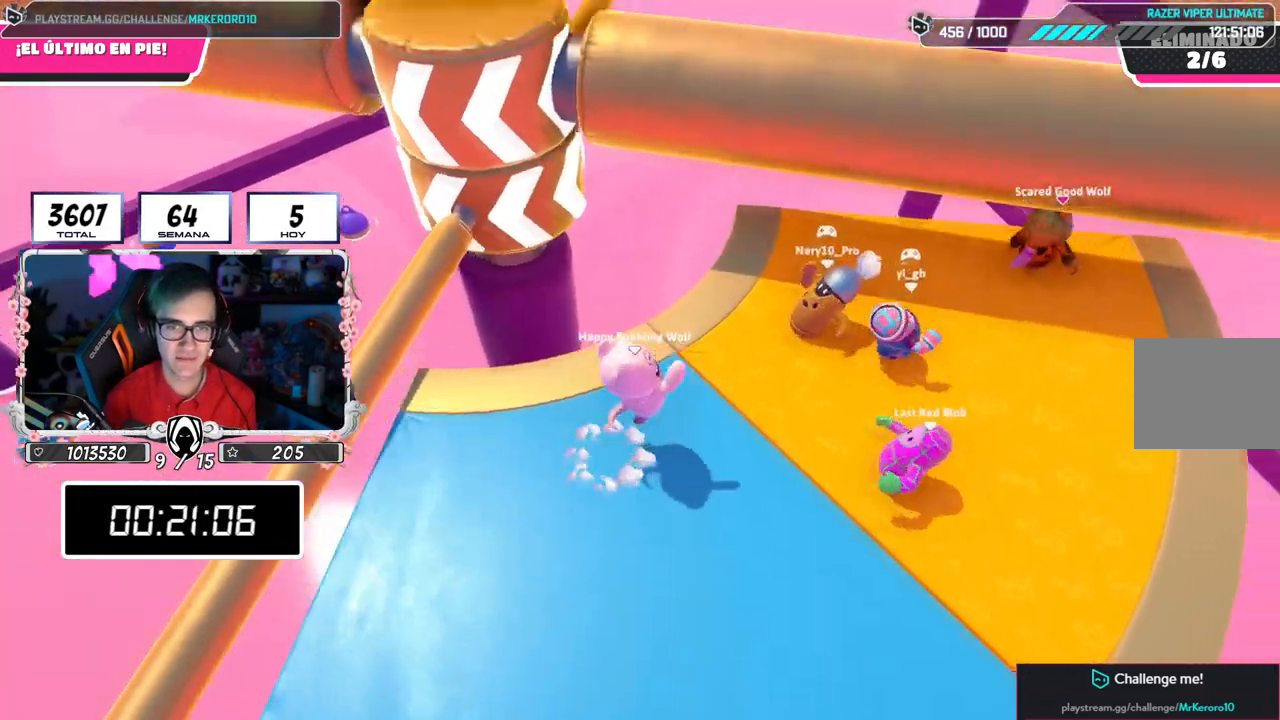
{"buttons": [], "left_stick": "up-right", "right_stick": "down-left", "events": [[134, "left_stick", "down-left"], [184, "CROSS", "up"], [301, "left_stick", "up-left"], [367, "left_stick", "up"], [367, "right_stick", "left"], [467, "left_stick", "up-right"], [501, "right_stick", "down-left"]]}
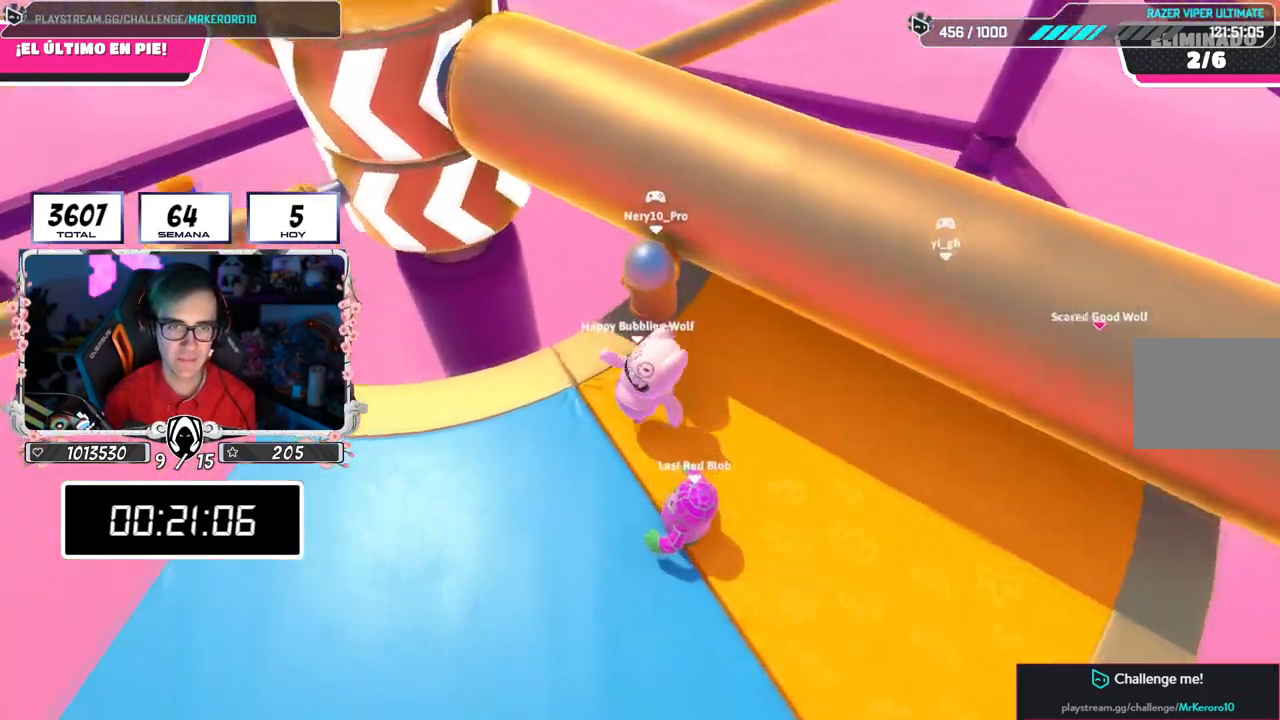
{"buttons": [], "left_stick": "left", "right_stick": "center", "events": [[16, "left_stick", "right"], [217, "CROSS", "down"], [217, "right_stick", "center"], [333, "left_stick", "down"], [417, "CROSS", "up"], [450, "left_stick", "left"]]}
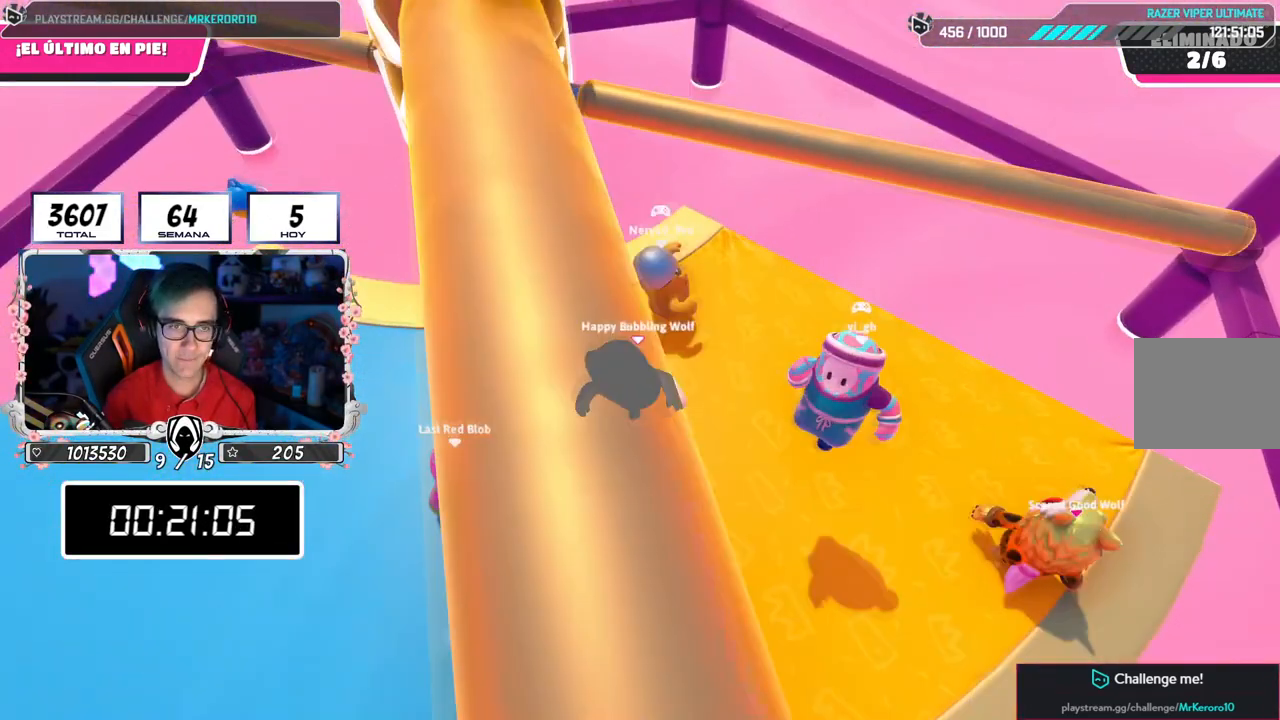
{"buttons": [], "left_stick": "down-left", "right_stick": "center", "events": [[84, "left_stick", "up"], [134, "CROSS", "down"], [167, "left_stick", "up-right"], [267, "left_stick", "right"], [401, "CROSS", "up"], [467, "left_stick", "down-left"]]}
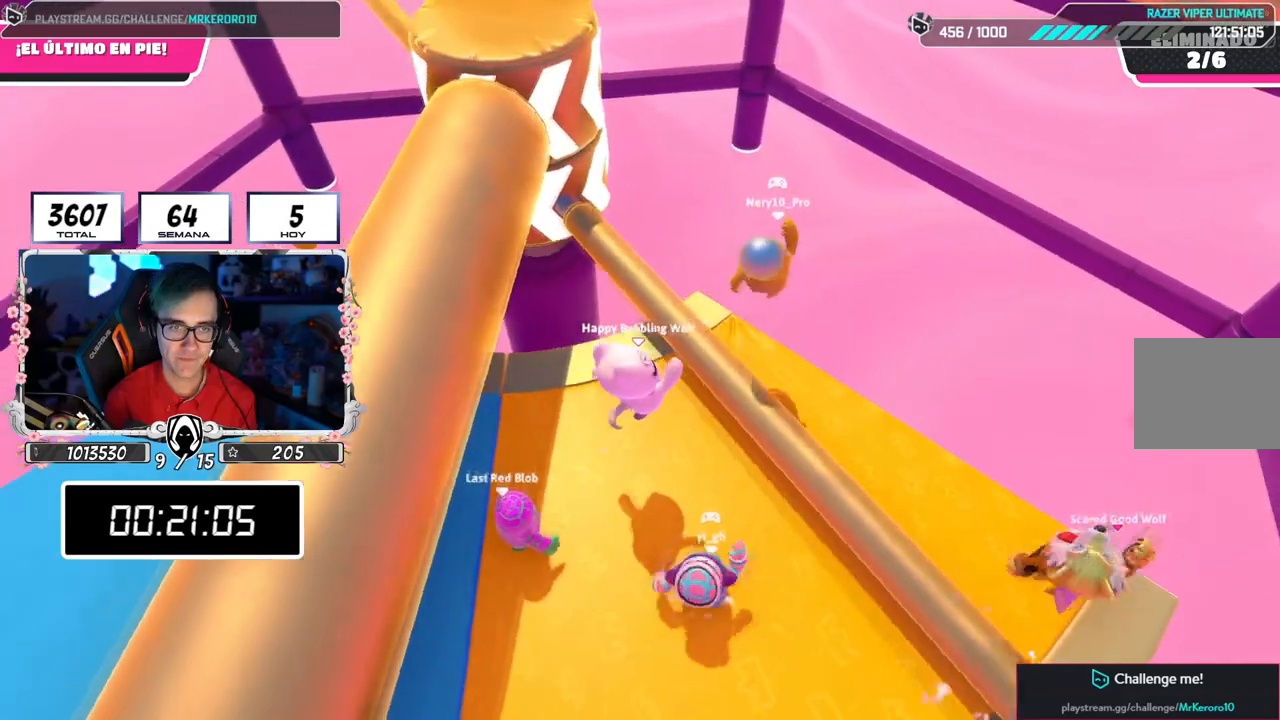
{"buttons": ["CROSS"], "left_stick": "left", "right_stick": "center", "events": [[67, "left_stick", "left"], [367, "CROSS", "down"]]}
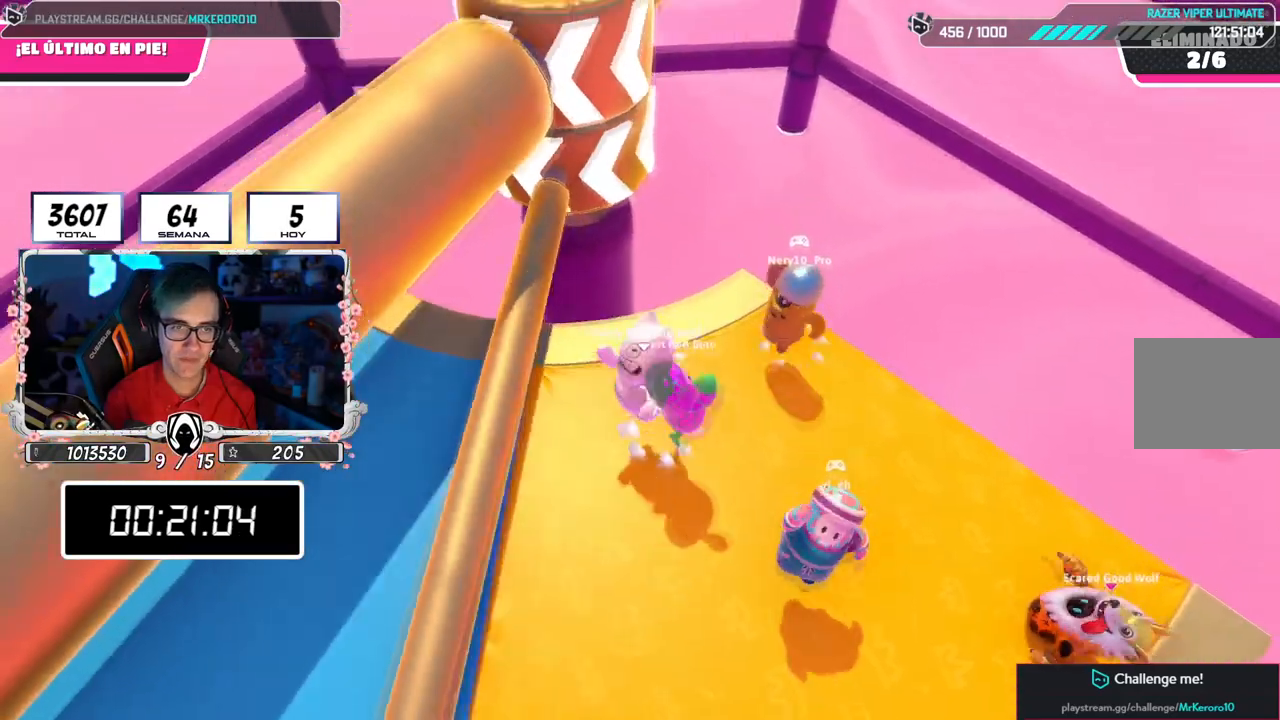
{"buttons": ["CROSS"], "left_stick": "left", "right_stick": "center", "events": [[133, "CROSS", "up"], [500, "CROSS", "down"]]}
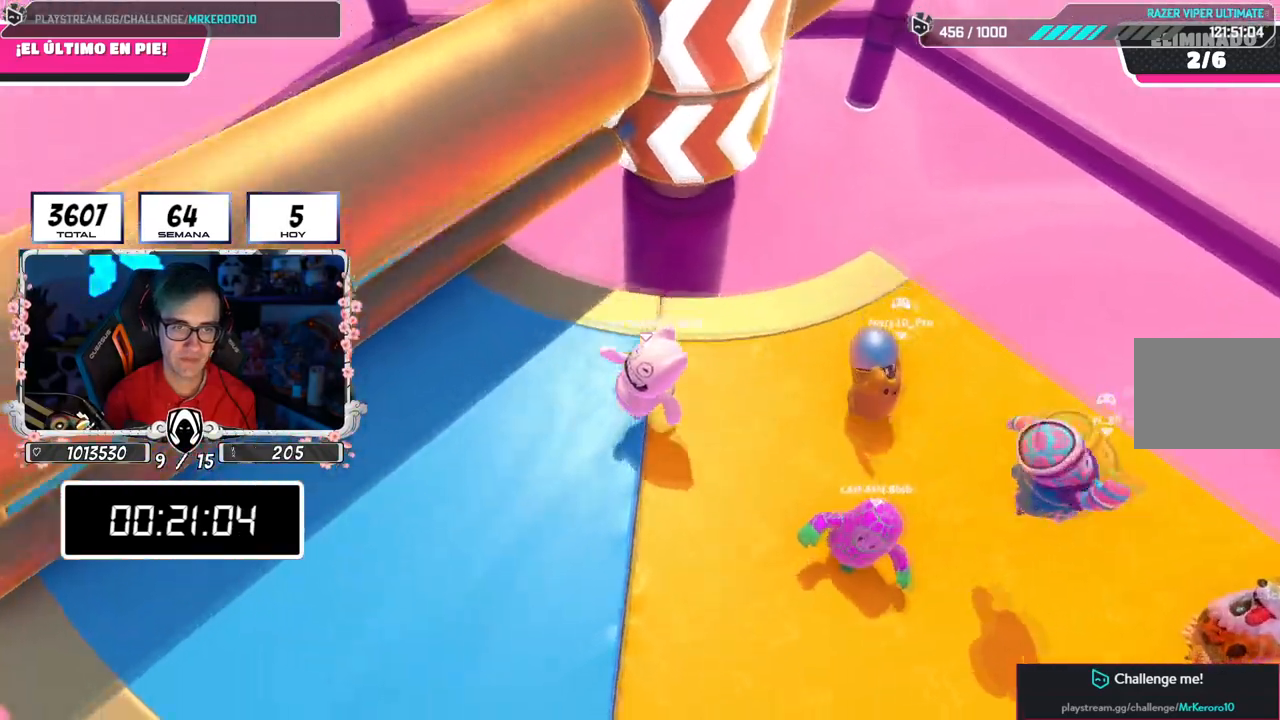
{"buttons": [], "left_stick": "left", "right_stick": "up-right", "events": [[234, "CROSS", "up"], [400, "right_stick", "right"], [484, "right_stick", "up-right"]]}
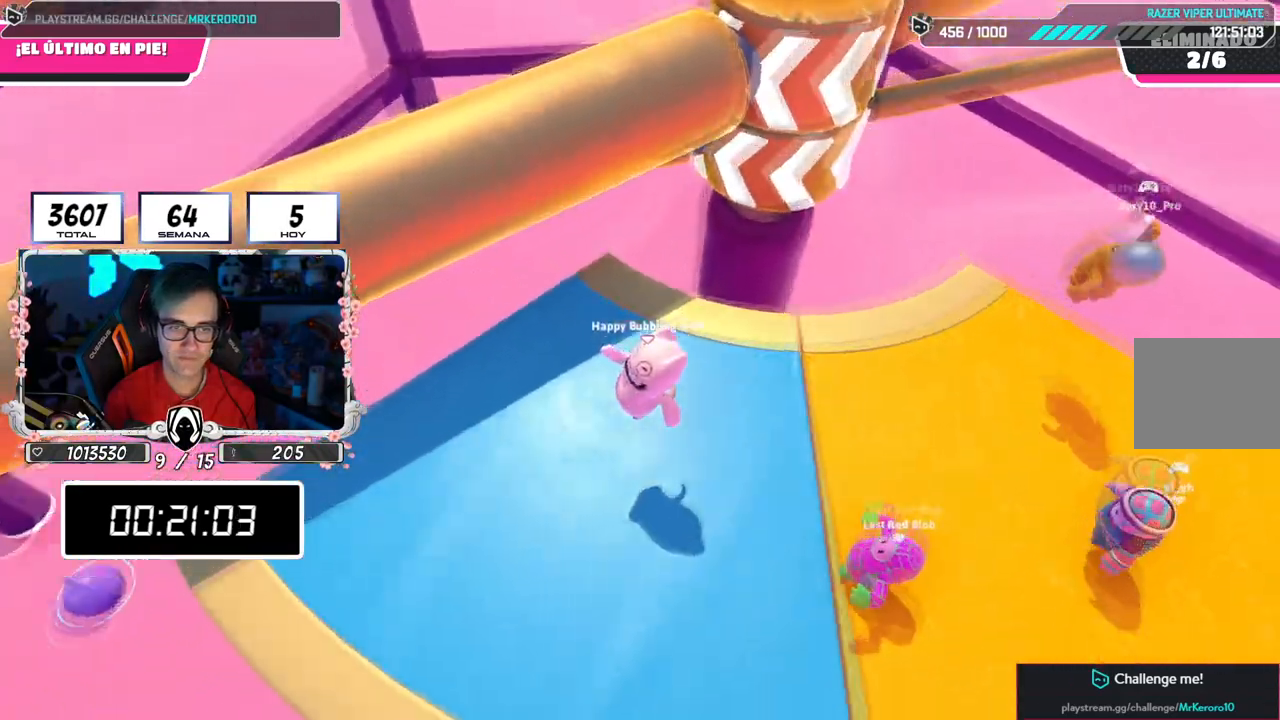
{"buttons": ["CROSS"], "left_stick": "up", "right_stick": "center", "events": [[16, "left_stick", "up-left"], [150, "right_stick", "center"], [216, "left_stick", "up-right"], [233, "CROSS", "down"], [433, "left_stick", "up"]]}